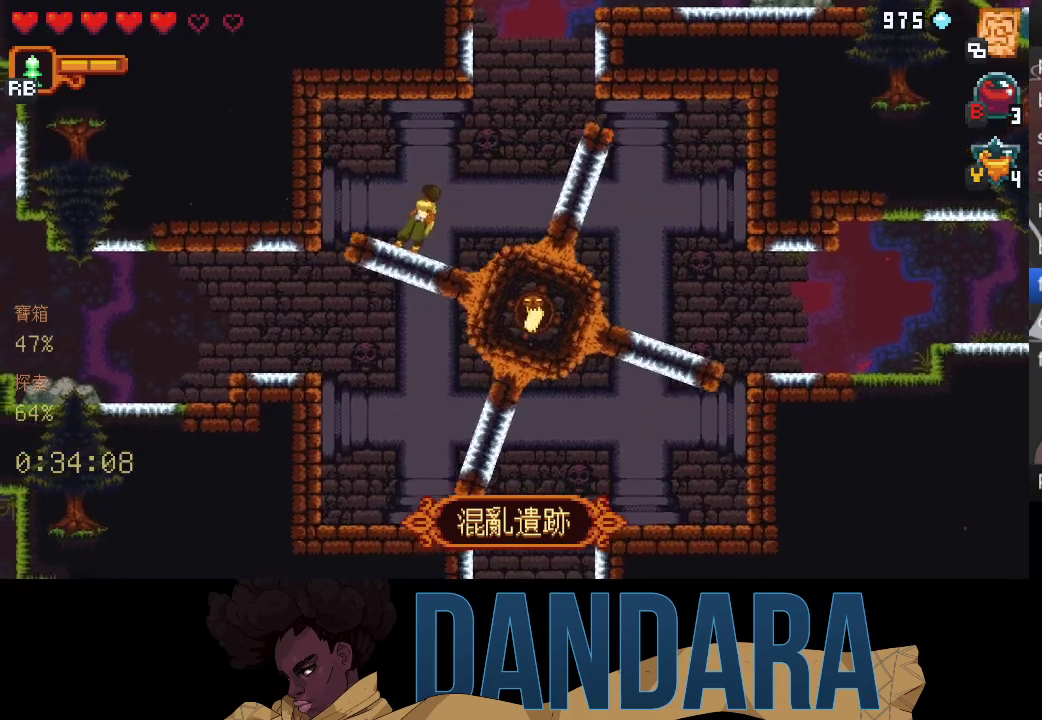
Gameplay with a controller (Xbox layout); each line is a JSON object with the inputs held at the frame after it. "events" lists button and stick changes between this image and that frame as [ms after this image, input, new state], when the widget could be followed in between. Not read: L3 R3 right_stick.
{"buttons": ["A"], "left_stick": "left", "events": [[233, "left_stick", "left"], [500, "A", "down"]]}
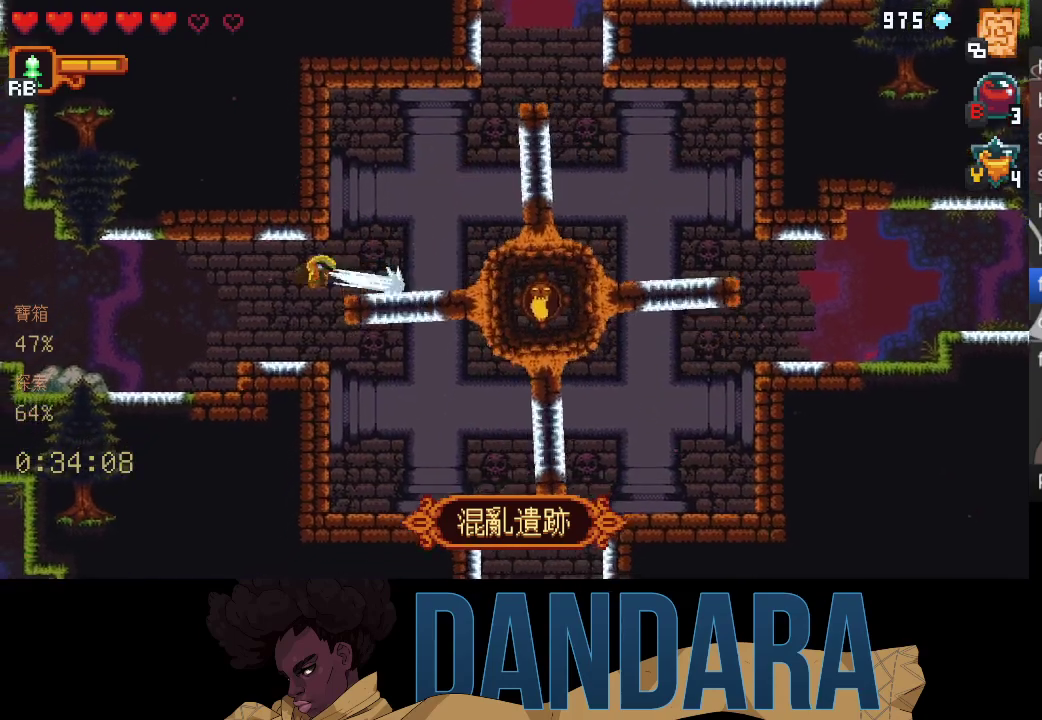
{"buttons": [], "left_stick": "down-left", "events": [[133, "A", "up"], [200, "A", "down"], [300, "A", "up"], [433, "A", "down"], [500, "A", "up"], [500, "left_stick", "down-left"]]}
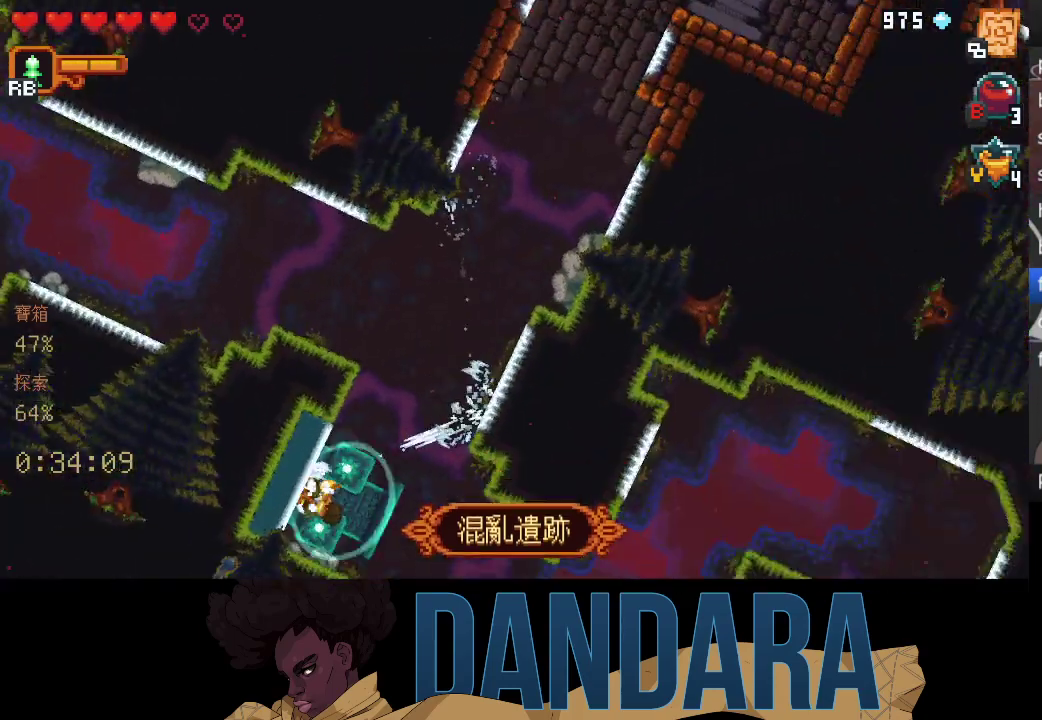
{"buttons": [], "left_stick": "right", "events": [[133, "left_stick", "down"], [233, "left_stick", "down-right"], [467, "left_stick", "right"]]}
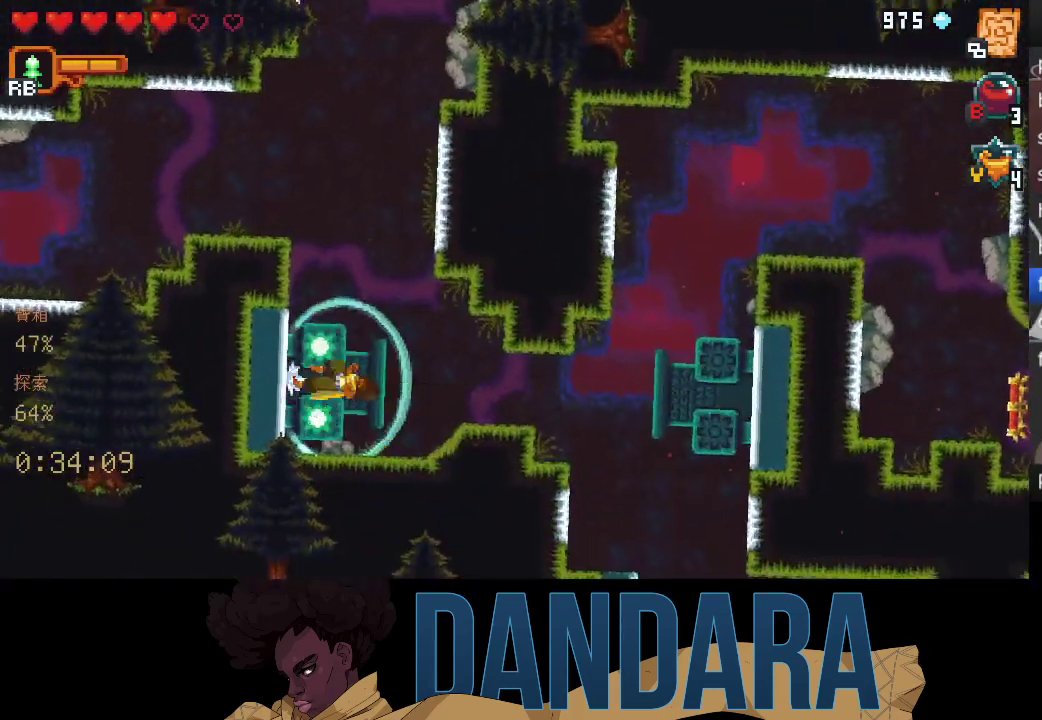
{"buttons": [], "left_stick": "up", "events": [[33, "A", "down"], [167, "A", "up"], [233, "left_stick", "up"], [333, "A", "down"], [467, "A", "up"]]}
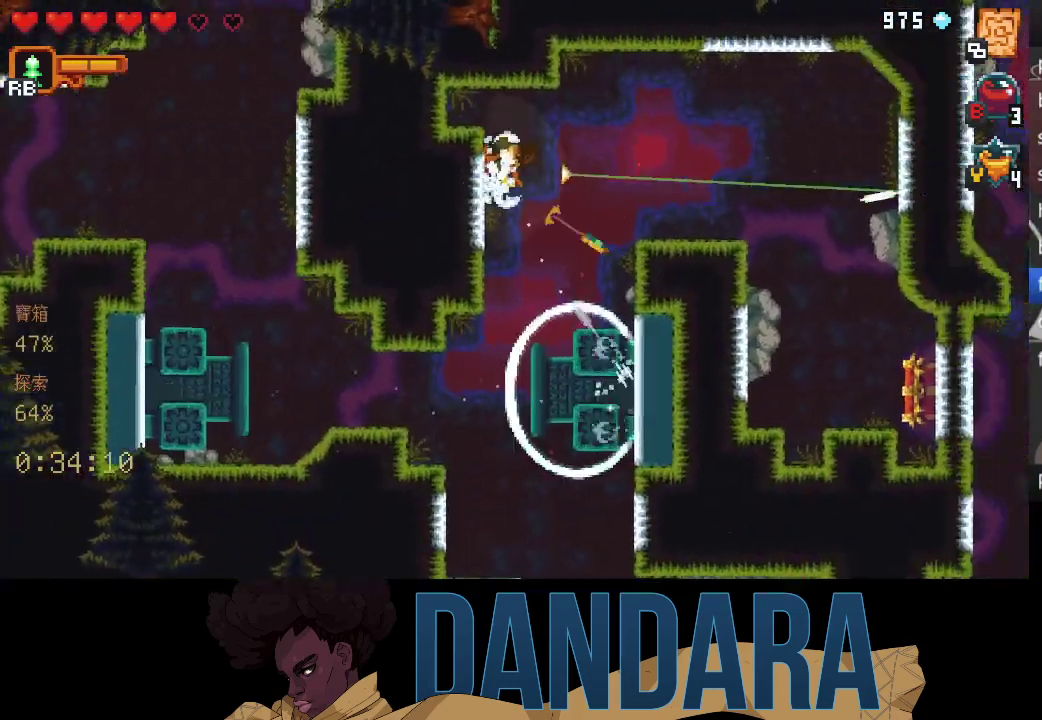
{"buttons": ["A"], "left_stick": "down-right", "events": [[33, "A", "down"], [33, "left_stick", "down-right"], [167, "A", "up"], [233, "A", "down"], [367, "A", "up"], [433, "A", "down"]]}
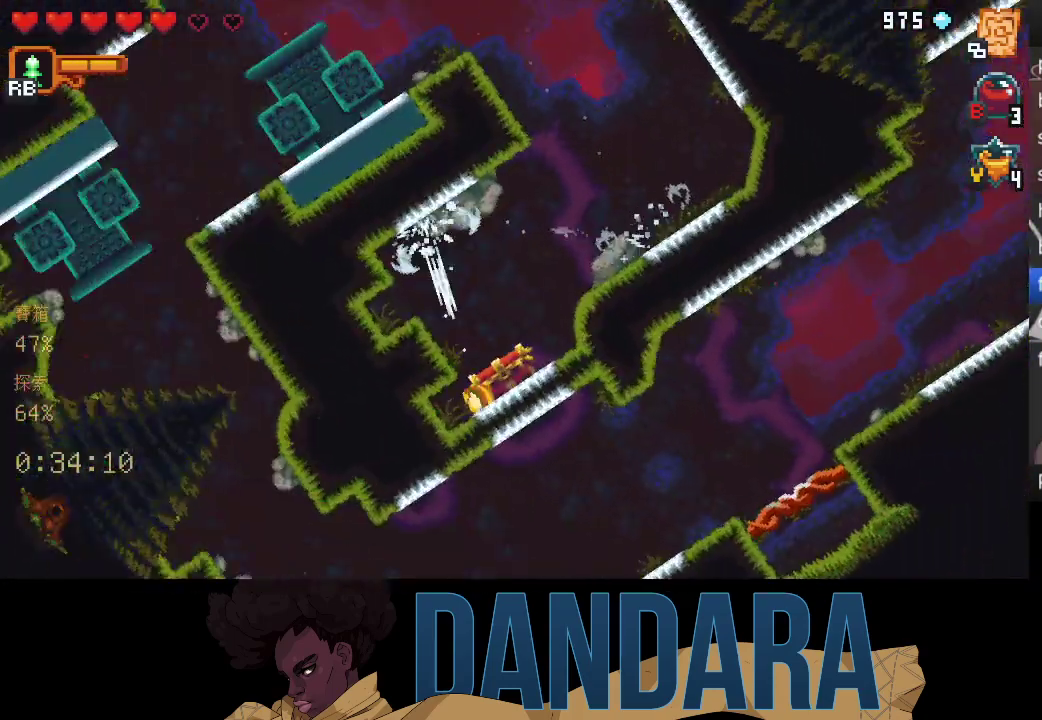
{"buttons": ["A"], "left_stick": "center", "events": [[67, "A", "up"], [133, "A", "down"], [267, "A", "up"], [333, "A", "down"], [367, "left_stick", "center"], [433, "A", "up"], [500, "A", "down"]]}
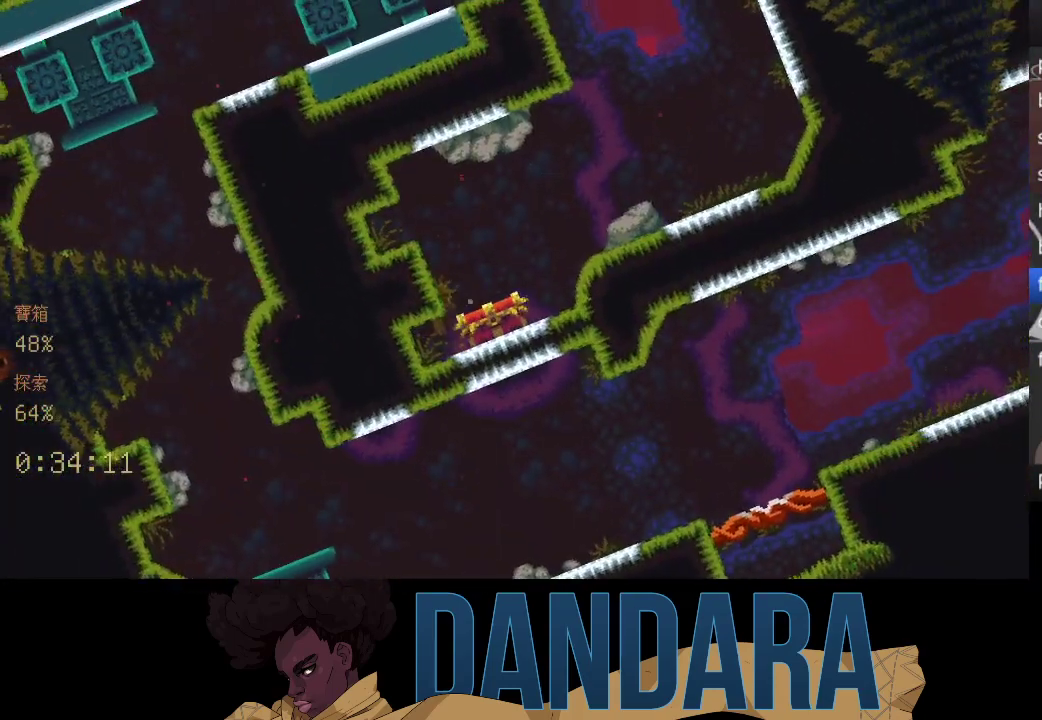
{"buttons": [], "left_stick": "up-right", "events": [[133, "A", "up"], [233, "left_stick", "up-right"]]}
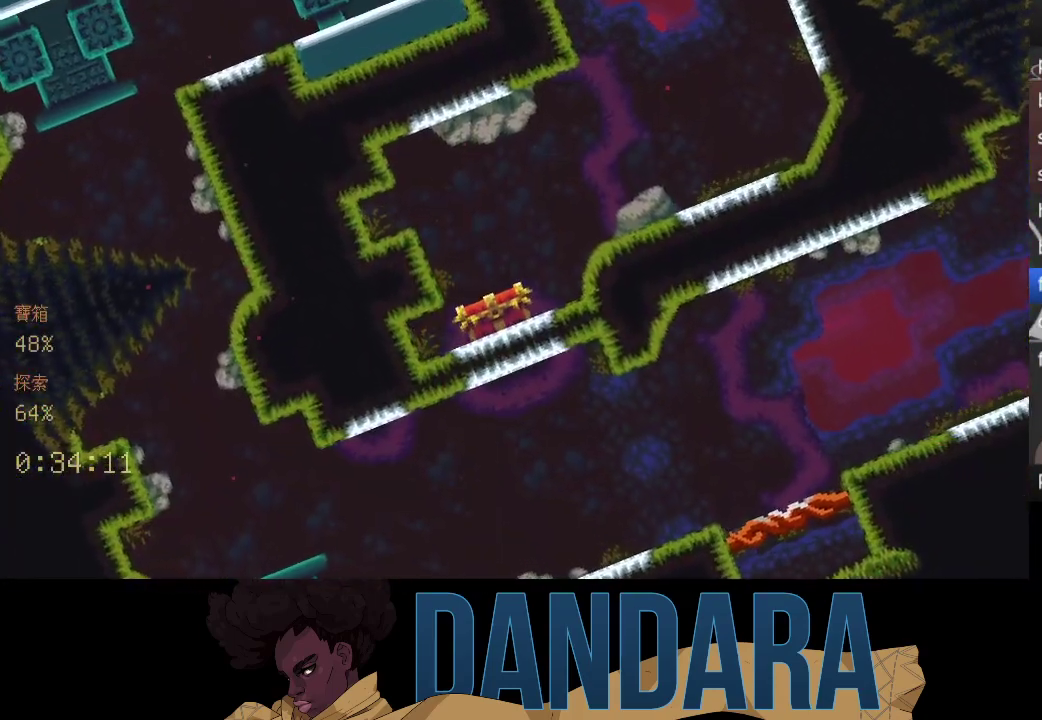
{"buttons": ["A"], "left_stick": "up-right", "events": [[300, "A", "down"], [467, "A", "up"], [500, "A", "down"]]}
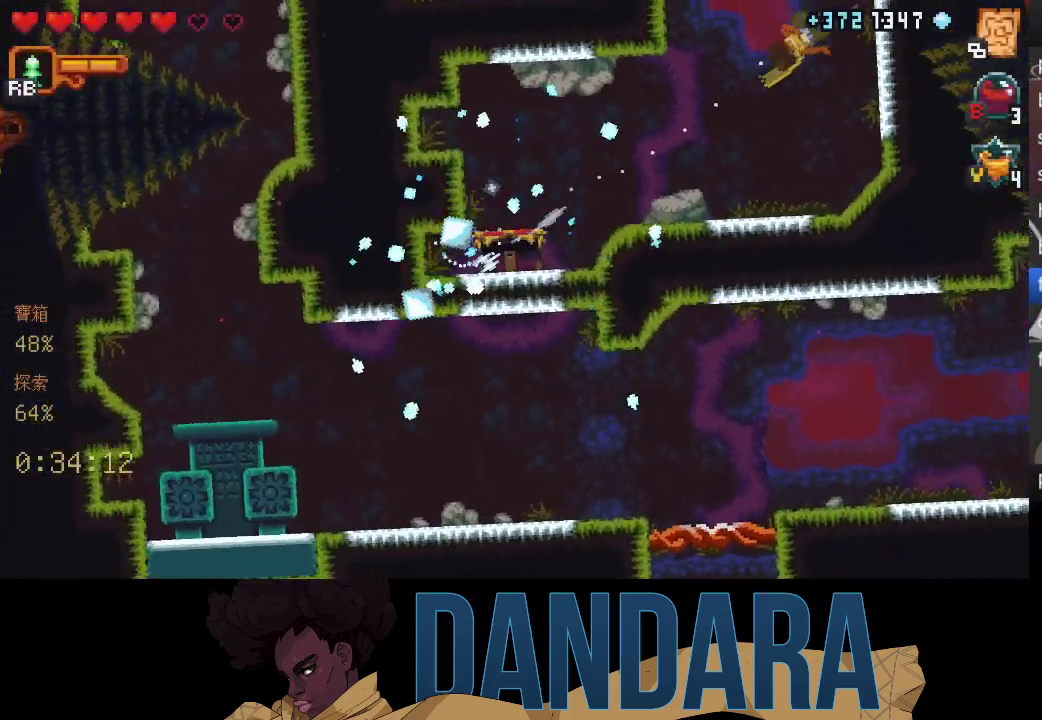
{"buttons": [], "left_stick": "down-right", "events": [[100, "left_stick", "up-left"], [133, "A", "up"], [167, "left_stick", "down"], [433, "left_stick", "down-right"]]}
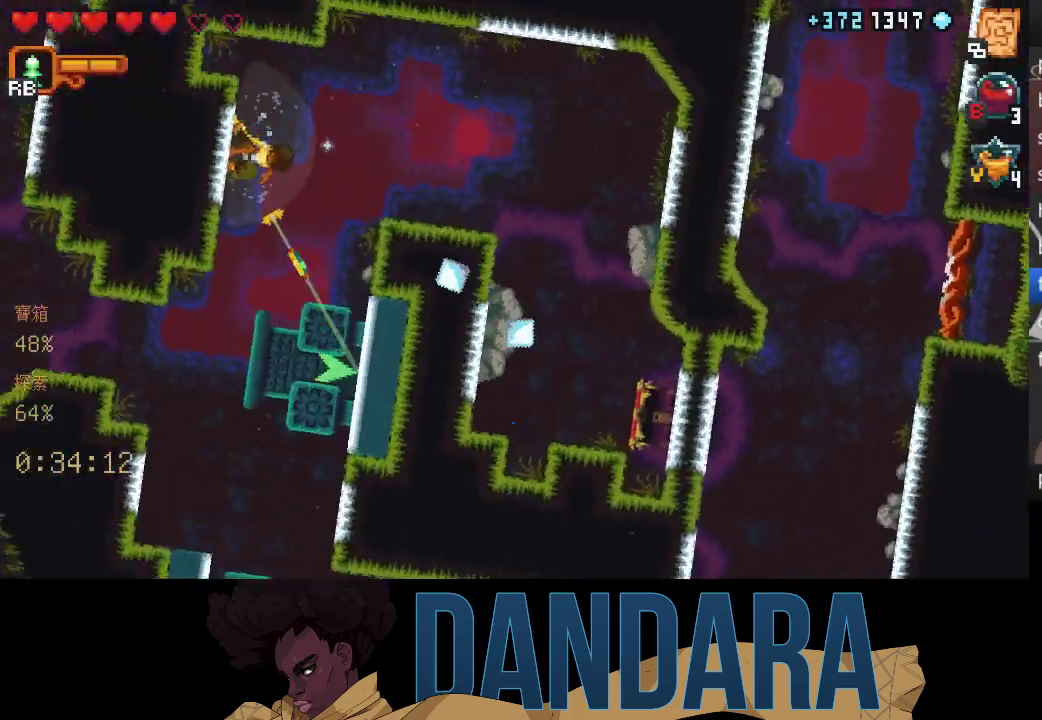
{"buttons": [], "left_stick": "left", "events": [[200, "A", "down"], [300, "A", "up"], [333, "left_stick", "down-left"], [400, "left_stick", "left"]]}
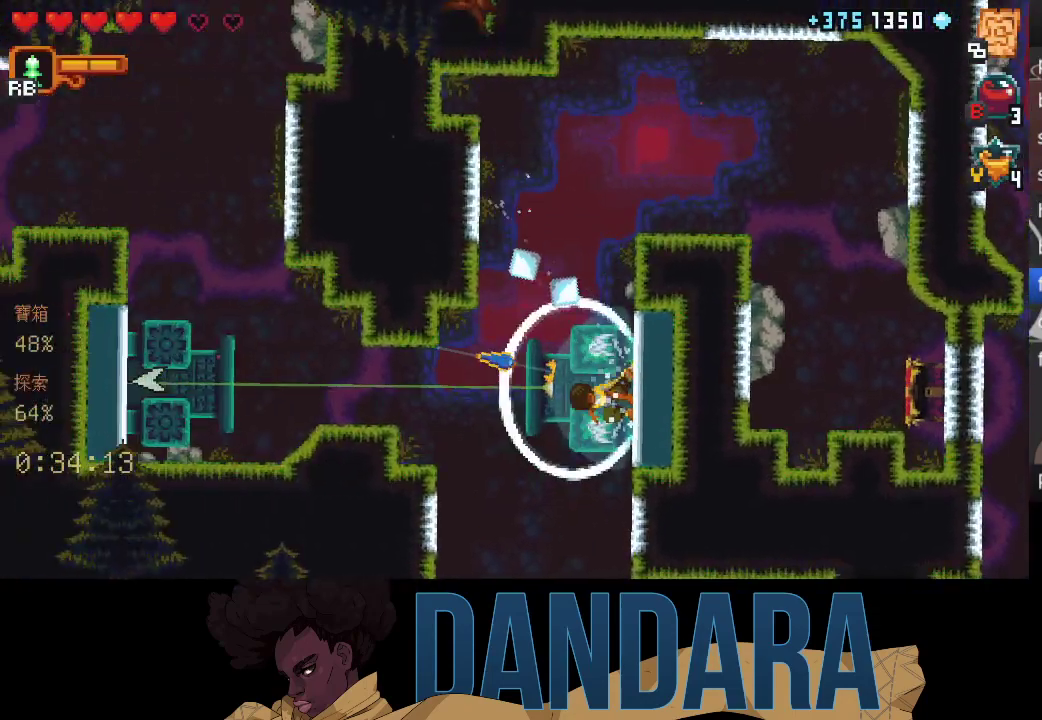
{"buttons": ["A"], "left_stick": "left", "events": [[467, "A", "down"]]}
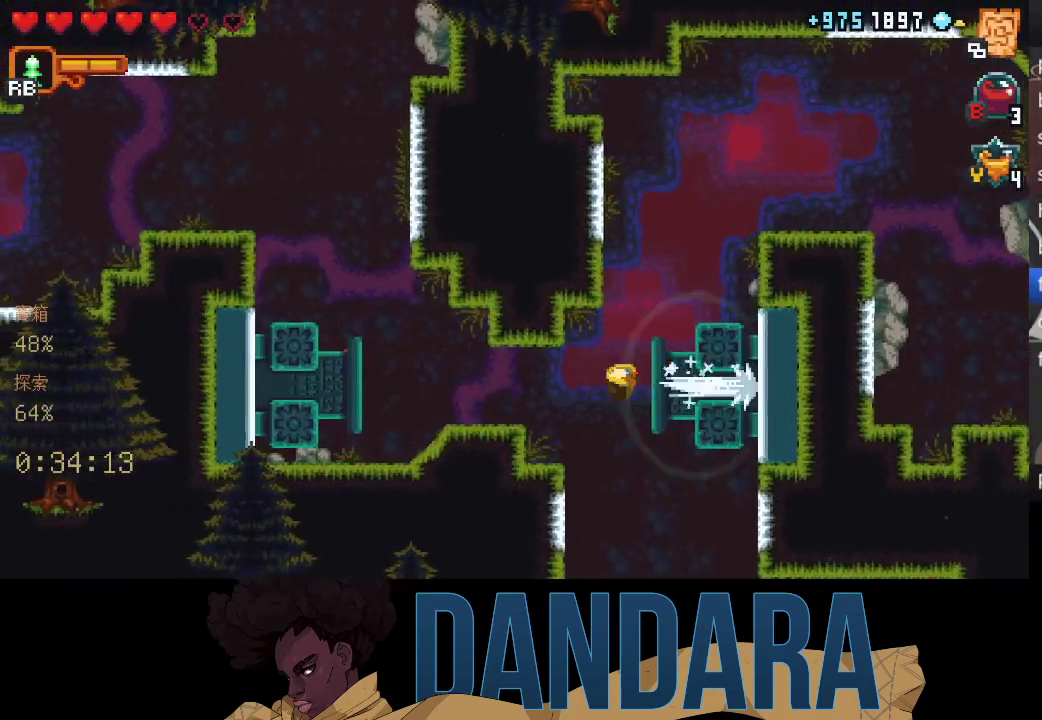
{"buttons": [], "left_stick": "center", "events": [[133, "A", "up"], [233, "left_stick", "up-right"], [333, "A", "down"], [433, "A", "up"], [500, "left_stick", "center"]]}
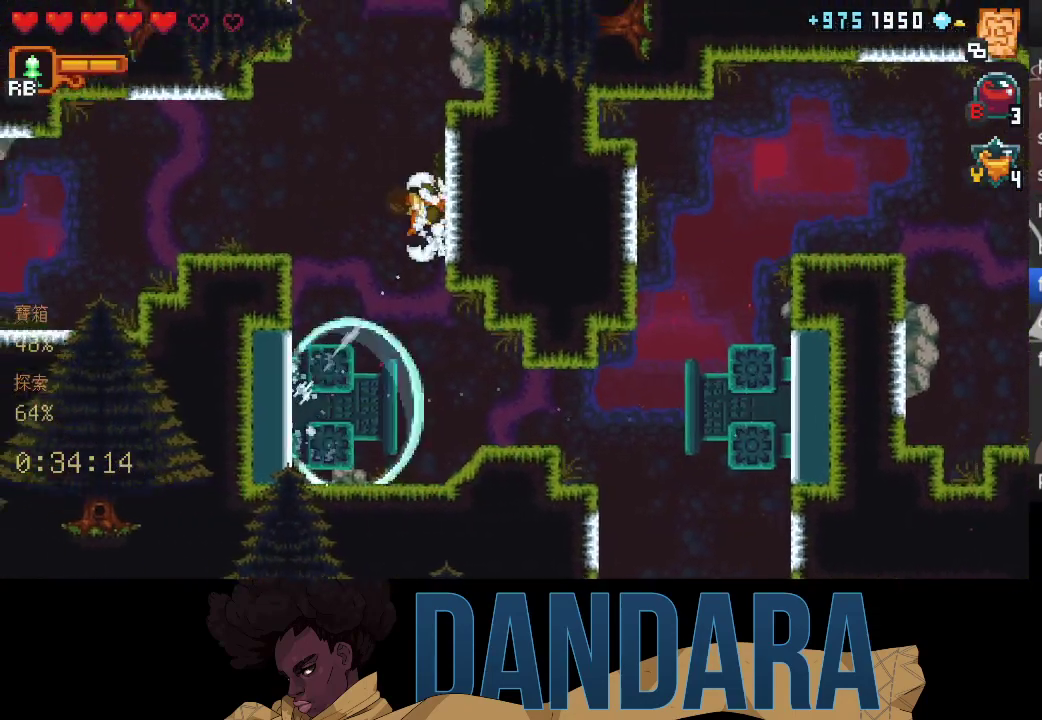
{"buttons": [], "left_stick": "left", "events": [[33, "left_stick", "left"]]}
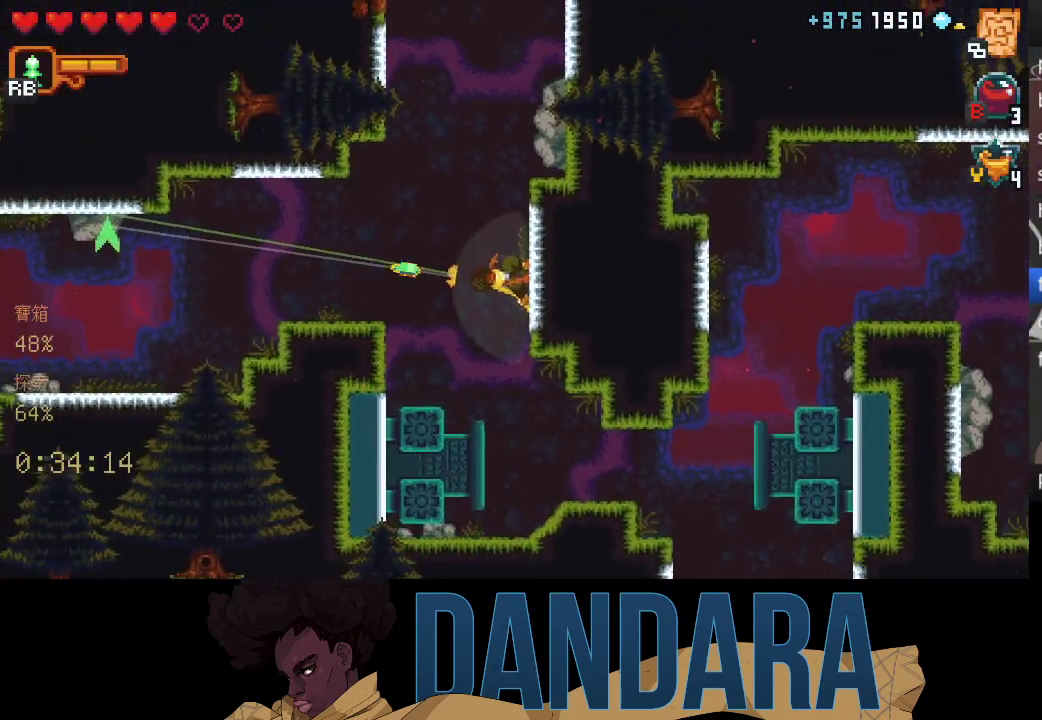
{"buttons": [], "left_stick": "up-left", "events": [[133, "A", "down"], [233, "A", "up"], [333, "A", "down"], [433, "A", "up"], [500, "left_stick", "up-left"]]}
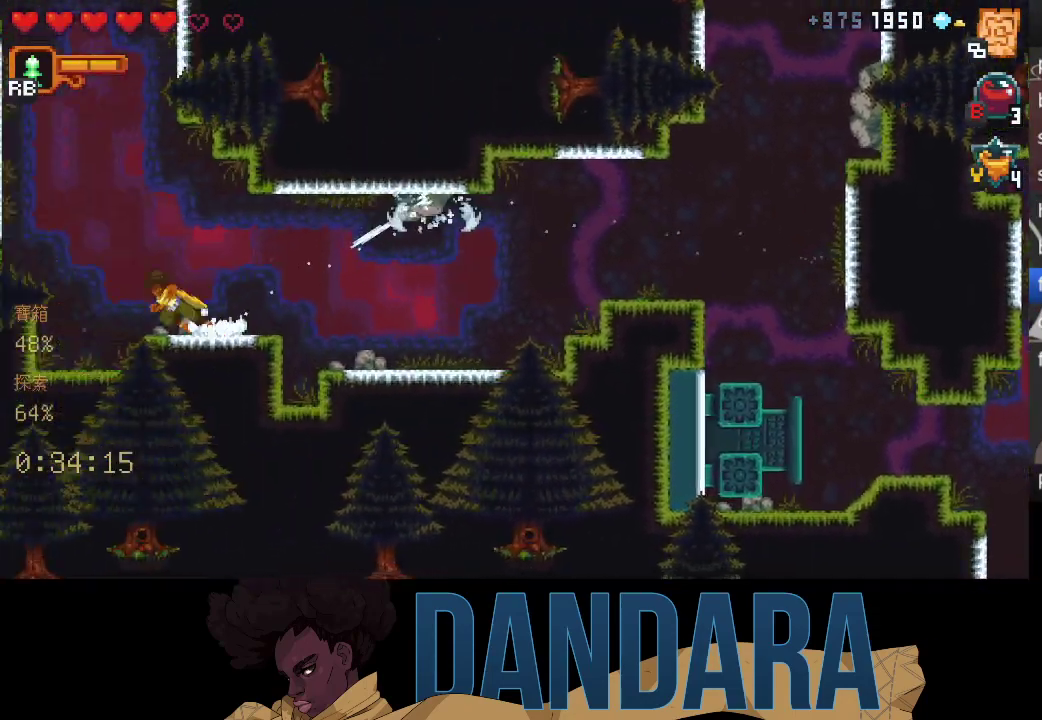
{"buttons": ["A"], "left_stick": "up-right", "events": [[33, "A", "down"], [167, "A", "up"], [233, "A", "down"], [267, "left_stick", "up-right"], [367, "A", "up"], [367, "left_stick", "right"], [467, "A", "down"], [467, "left_stick", "up-right"]]}
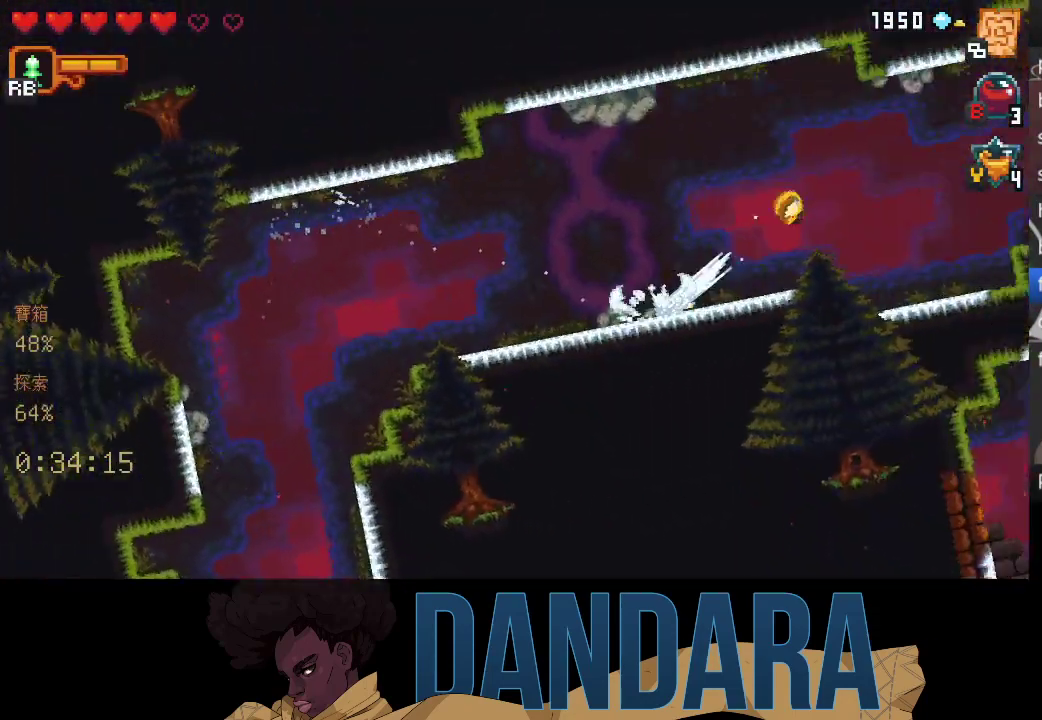
{"buttons": [], "left_stick": "up", "events": [[67, "A", "up"], [100, "left_stick", "up"], [133, "A", "down"], [267, "A", "up"], [333, "A", "down"], [467, "A", "up"]]}
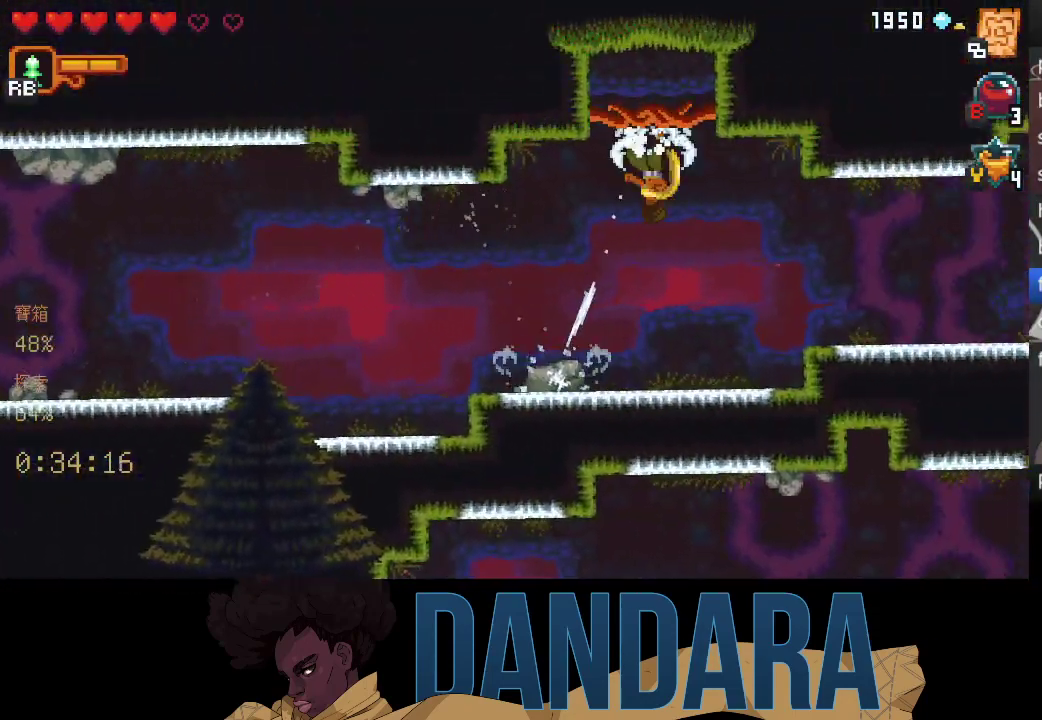
{"buttons": [], "left_stick": "center", "events": [[33, "A", "down"], [133, "A", "up"], [200, "A", "down"], [267, "left_stick", "center"], [300, "A", "up"]]}
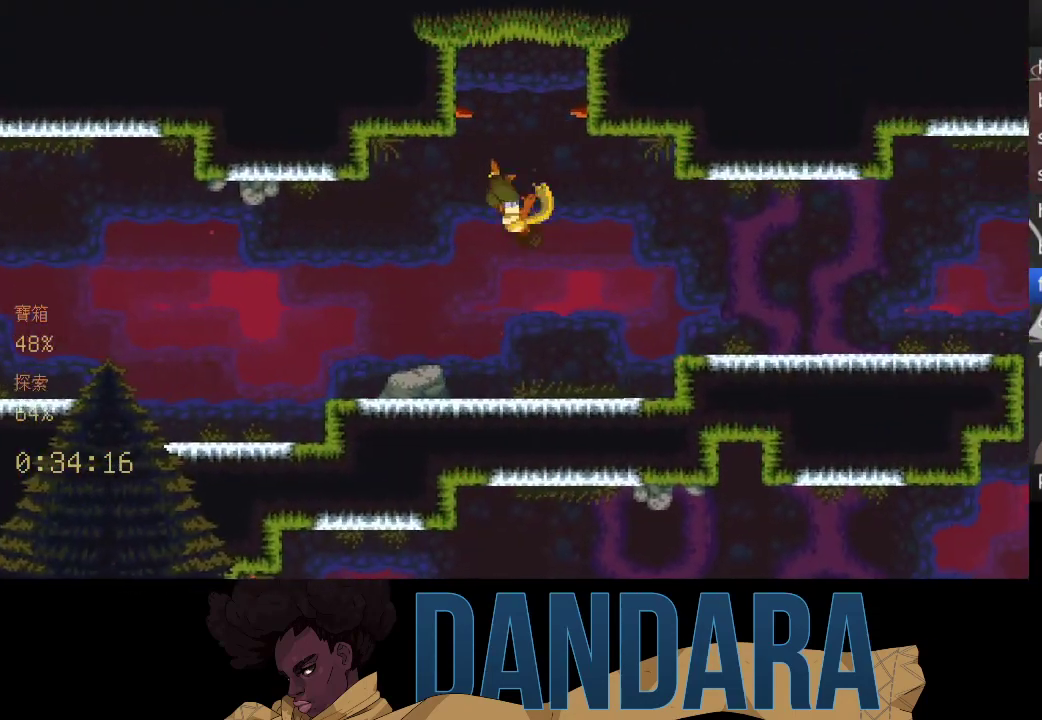
{"buttons": [], "left_stick": "center", "events": []}
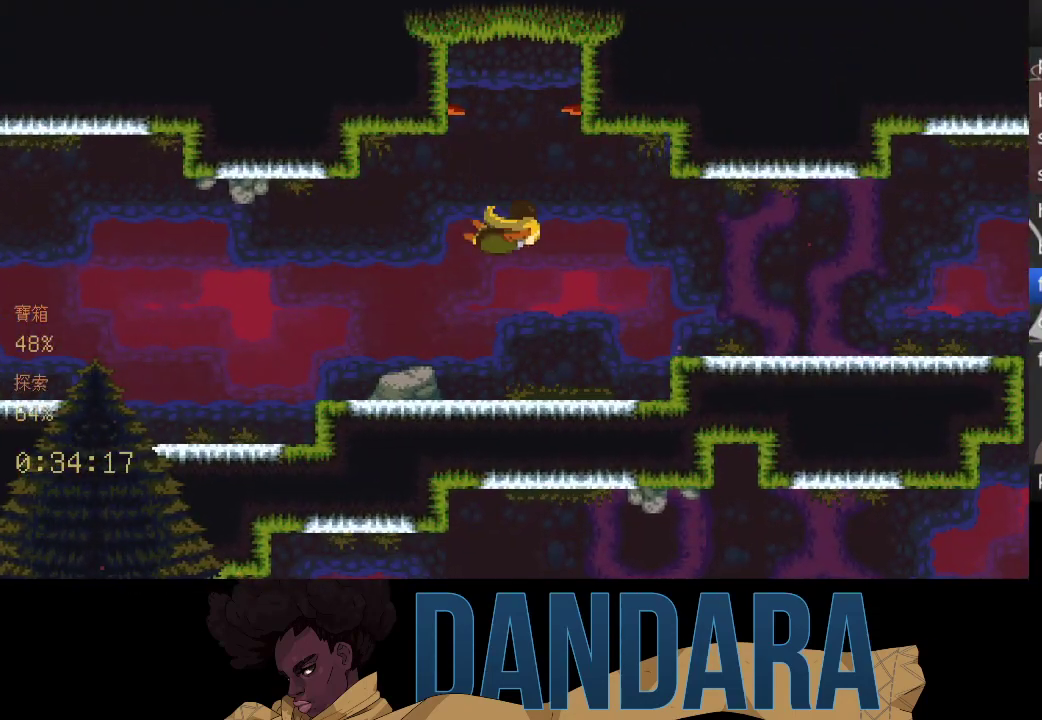
{"buttons": [], "left_stick": "center", "events": []}
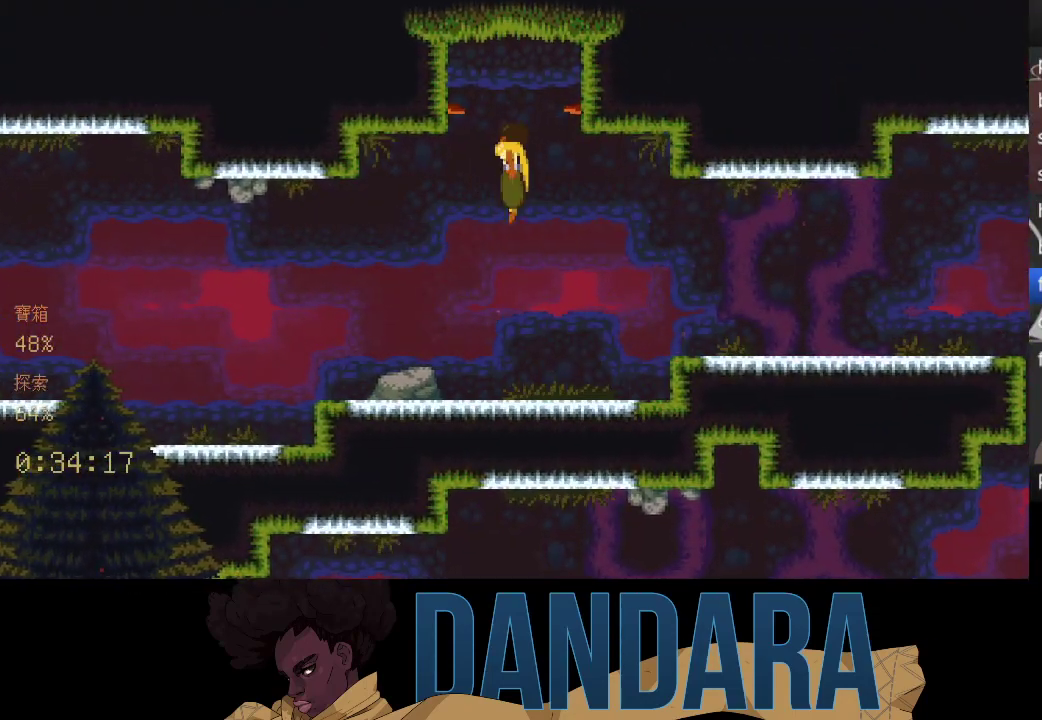
{"buttons": [], "left_stick": "center", "events": []}
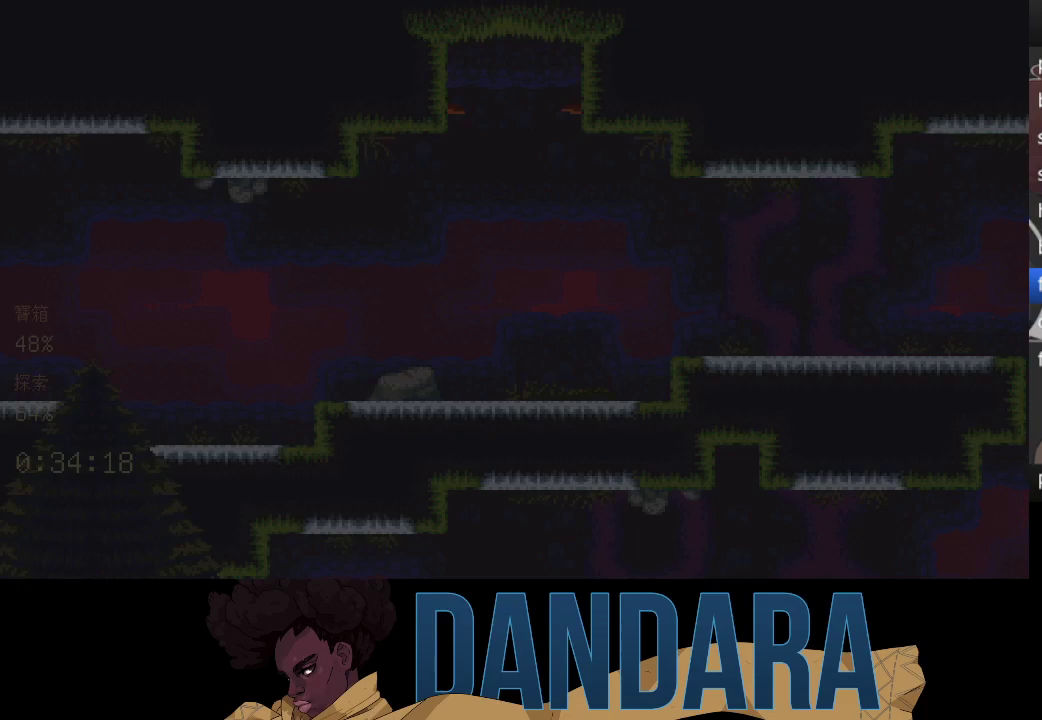
{"buttons": [], "left_stick": "center", "events": []}
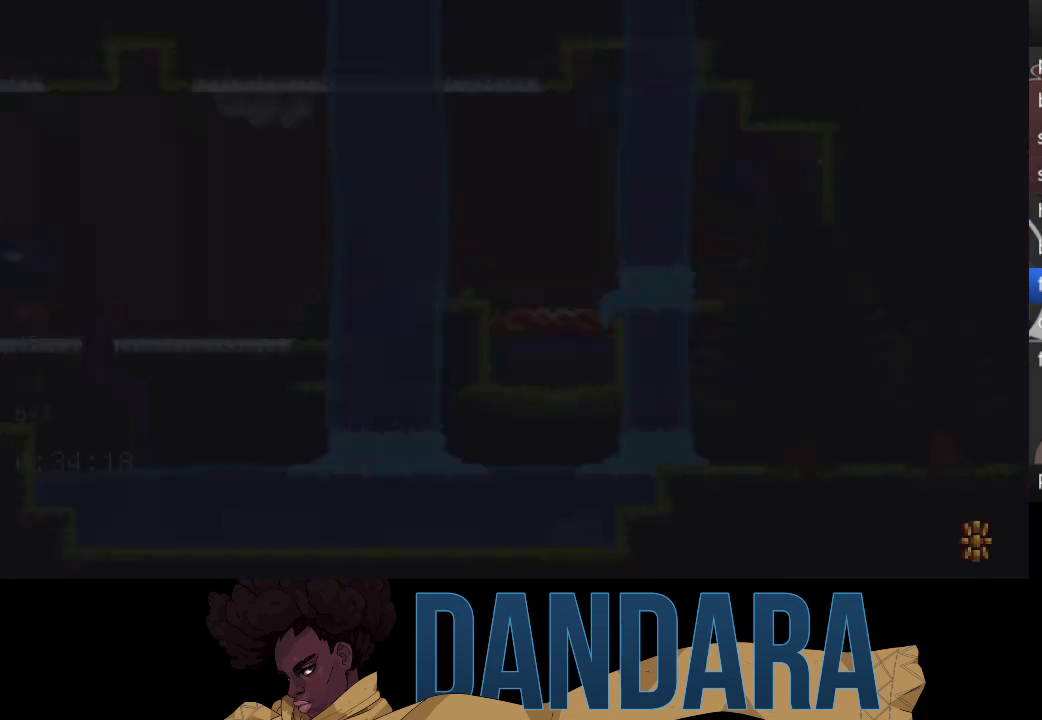
{"buttons": [], "left_stick": "center", "events": []}
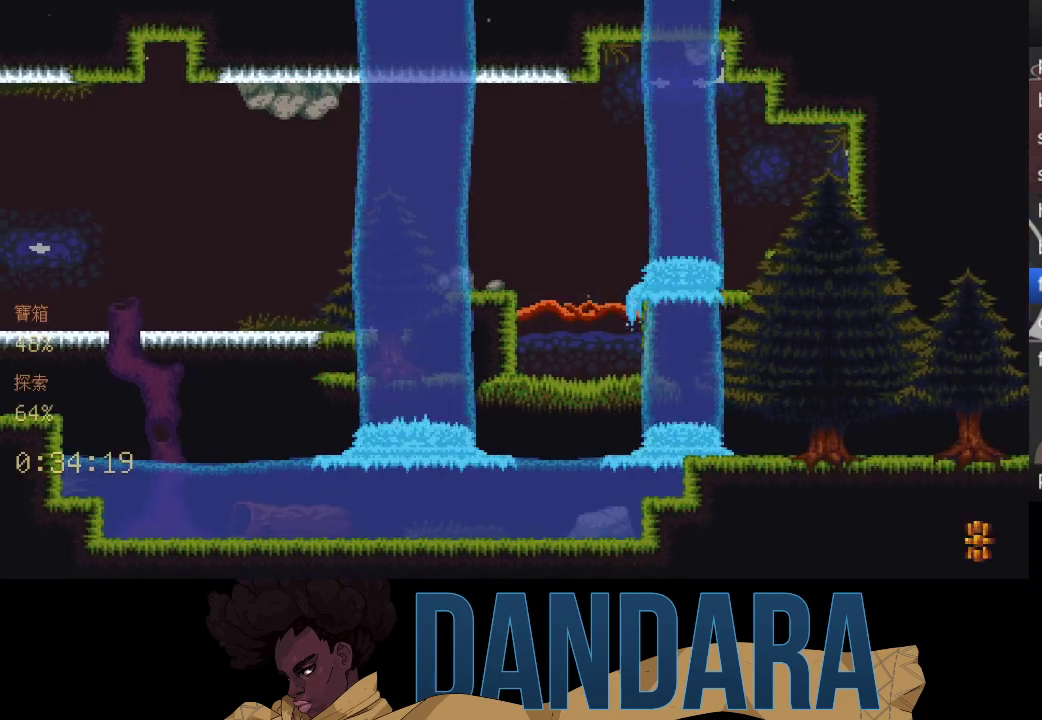
{"buttons": [], "left_stick": "left", "events": [[467, "left_stick", "left"]]}
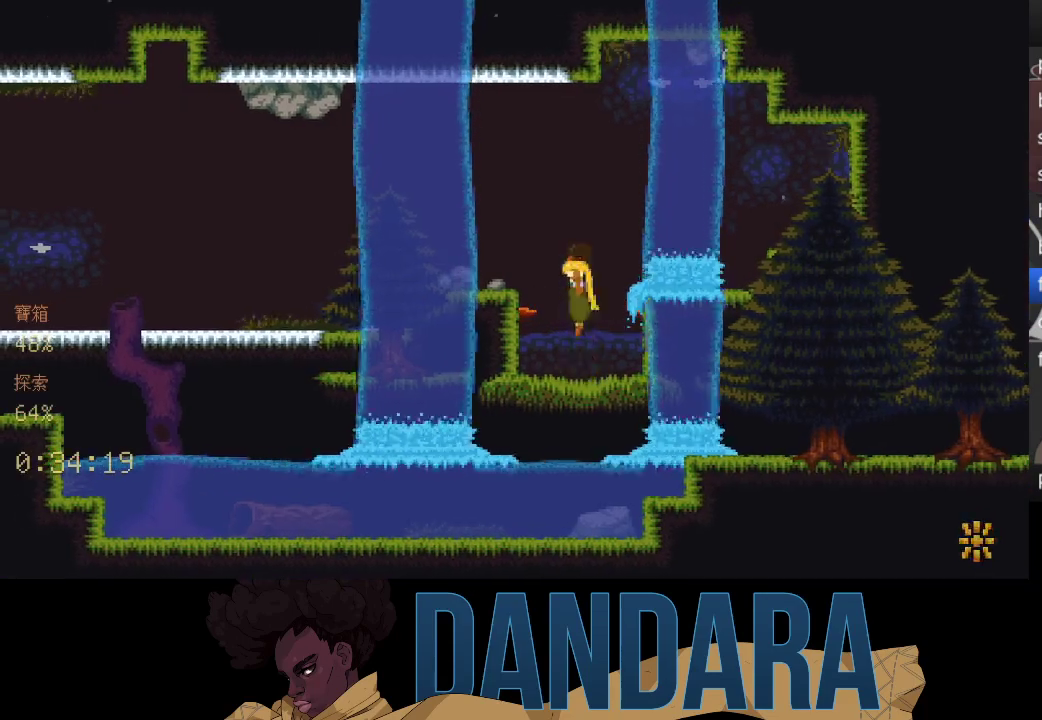
{"buttons": [], "left_stick": "left", "events": []}
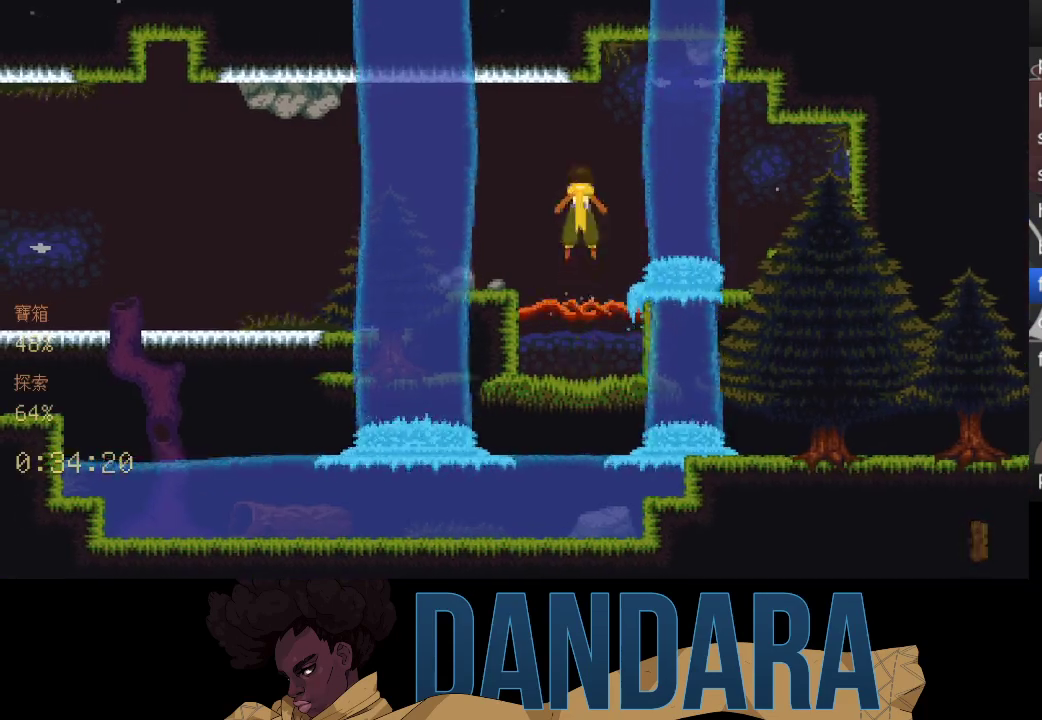
{"buttons": [], "left_stick": "left", "events": [[167, "A", "down"], [267, "A", "up"], [333, "A", "down"], [433, "A", "up"]]}
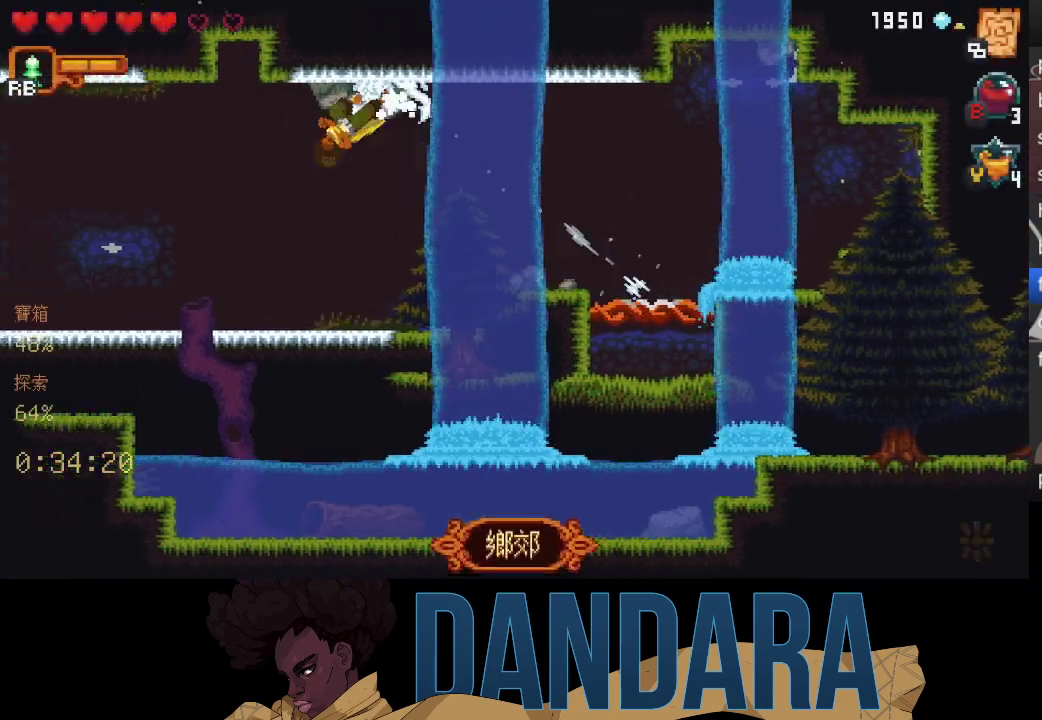
{"buttons": ["A"], "left_stick": "up-right", "events": [[33, "A", "down"], [100, "A", "up"], [200, "A", "down"], [300, "A", "up"], [300, "left_stick", "up-left"], [433, "A", "down"], [467, "left_stick", "up-right"]]}
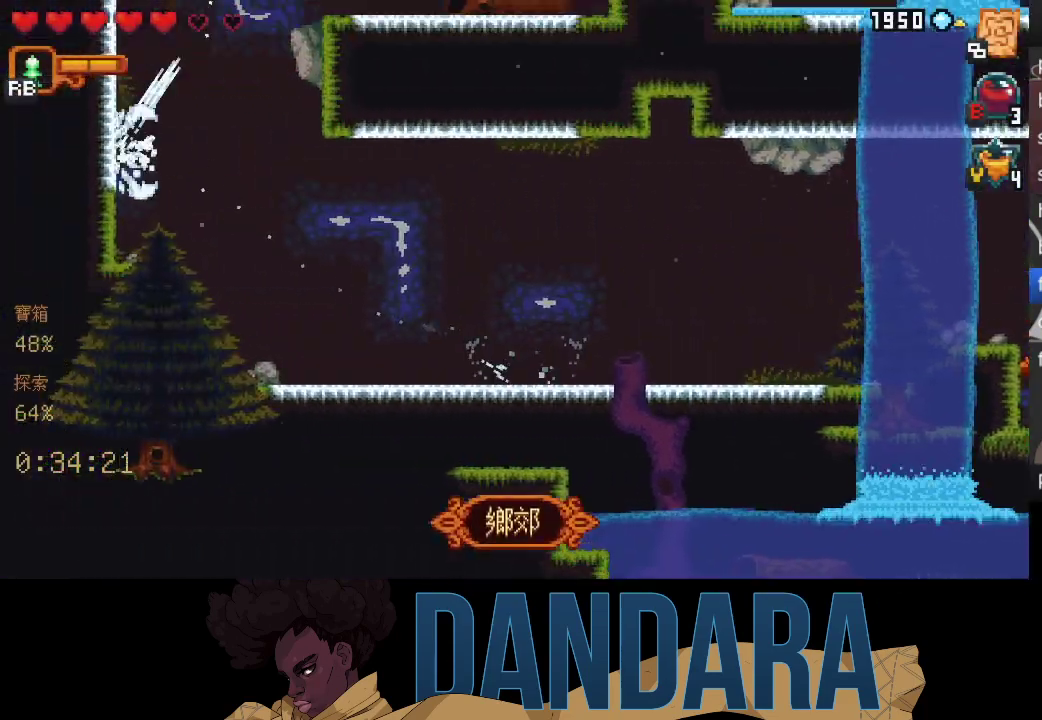
{"buttons": [], "left_stick": "up-right", "events": [[33, "A", "up"], [133, "A", "down"], [167, "left_stick", "right"], [200, "A", "up"], [333, "A", "down"], [367, "left_stick", "up-right"], [433, "A", "up"]]}
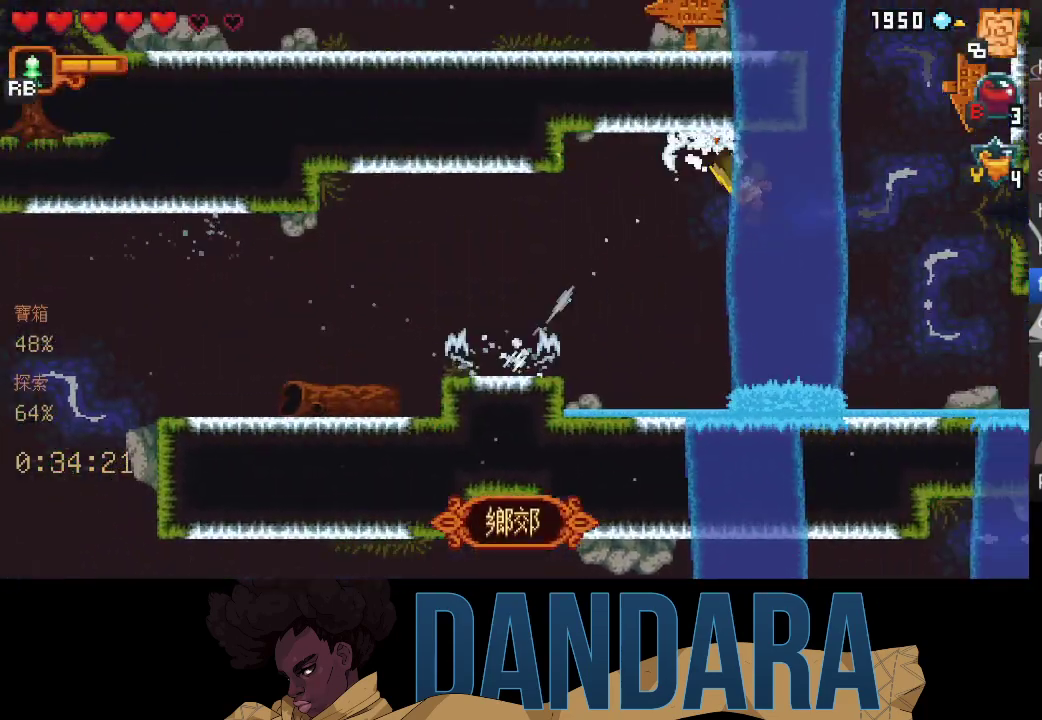
{"buttons": ["A"], "left_stick": "up", "events": [[67, "A", "down"], [167, "A", "up"], [167, "left_stick", "up"], [233, "A", "down"], [367, "A", "up"], [433, "A", "down"]]}
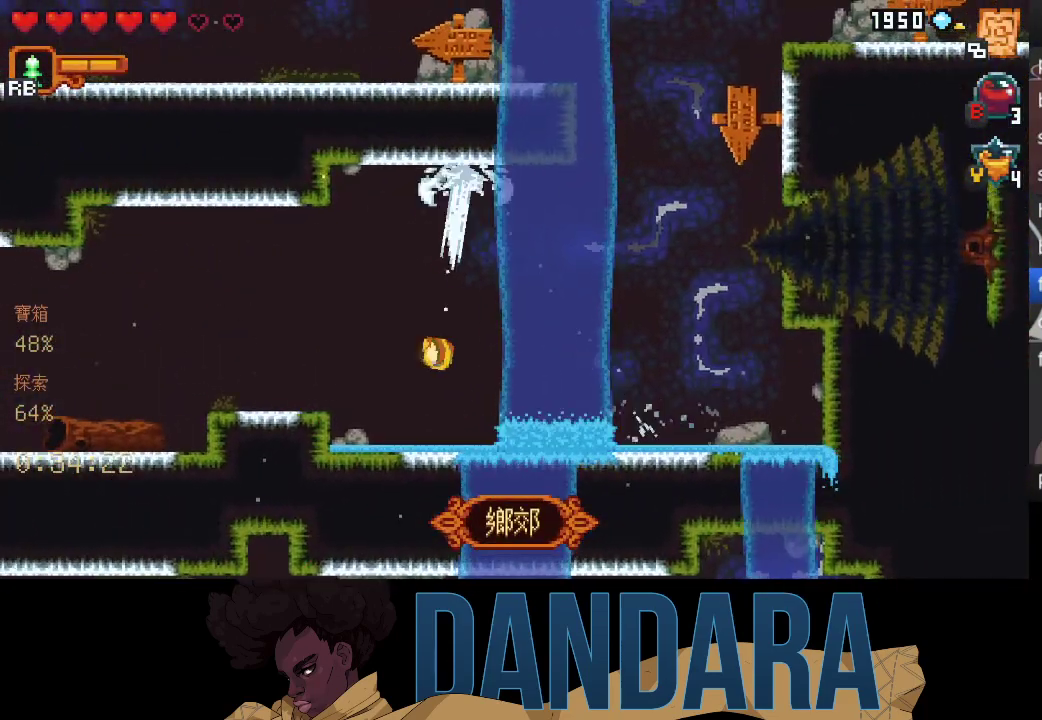
{"buttons": ["A"], "left_stick": "right", "events": [[67, "A", "up"], [100, "left_stick", "right"], [400, "A", "down"]]}
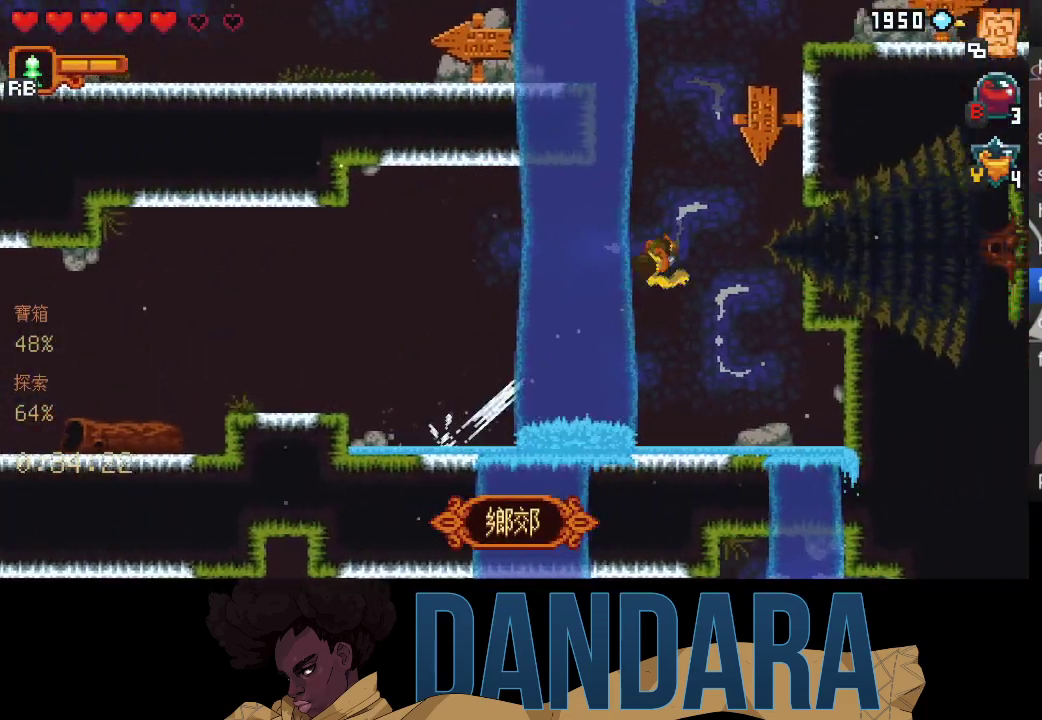
{"buttons": [], "left_stick": "right", "events": [[67, "A", "up"], [133, "A", "down"], [133, "left_stick", "up"], [267, "A", "up"], [333, "left_stick", "right"], [367, "A", "down"], [467, "A", "up"]]}